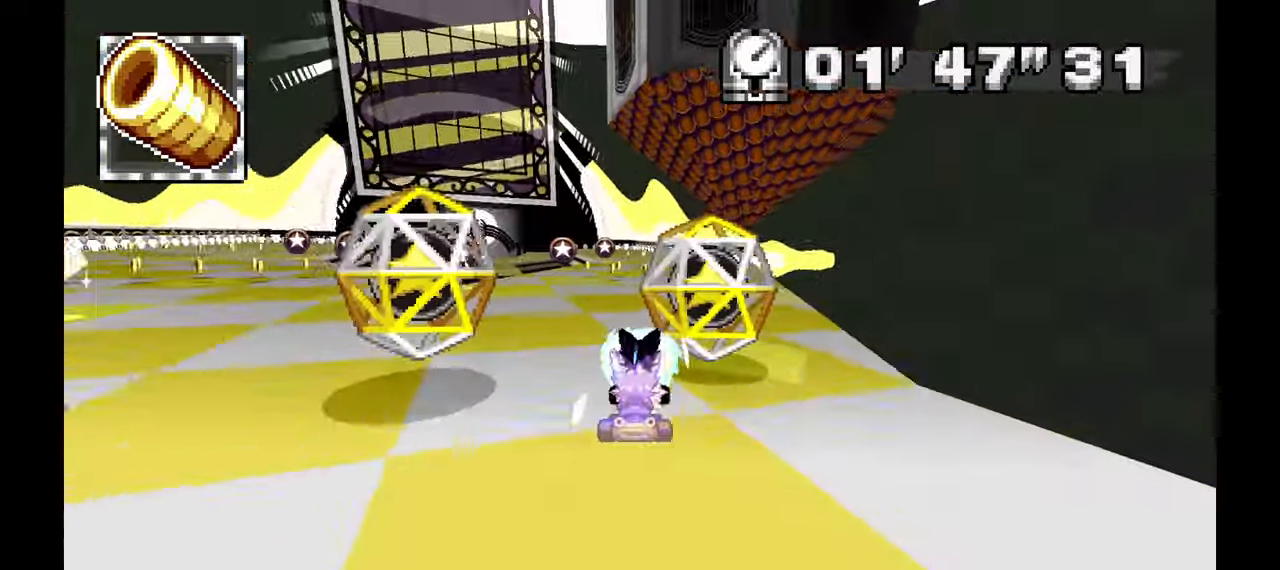
Gameplay with a controller (Xbox layout); each line is a JSON object with the inputs held at the frame after it (dt_ms = milliseconds from this image to that frame). "events" lists button and stick changes between this image and that frame as [ms after this image, input, new state], when the widget could be followed in between. Not read: A HOME L1 L2 L3 R1 R2 R3 START.
{"dt_ms": 500, "buttons": [], "left_stick": "left", "events": [[317, "left_stick", "left"]]}
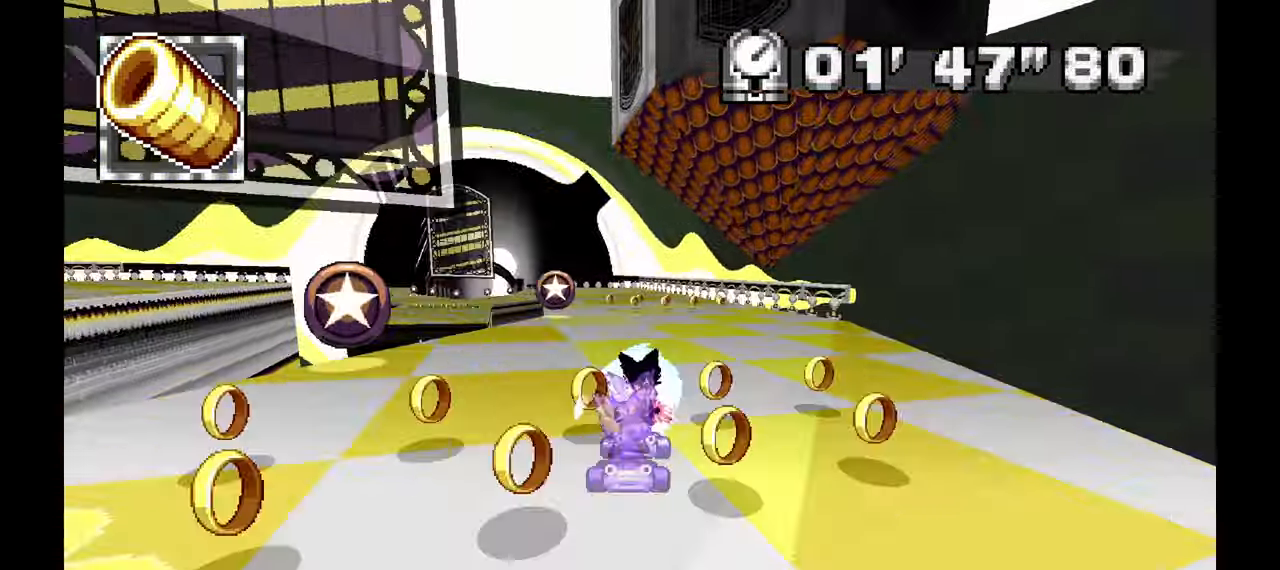
{"dt_ms": 500, "buttons": [], "left_stick": "left"}
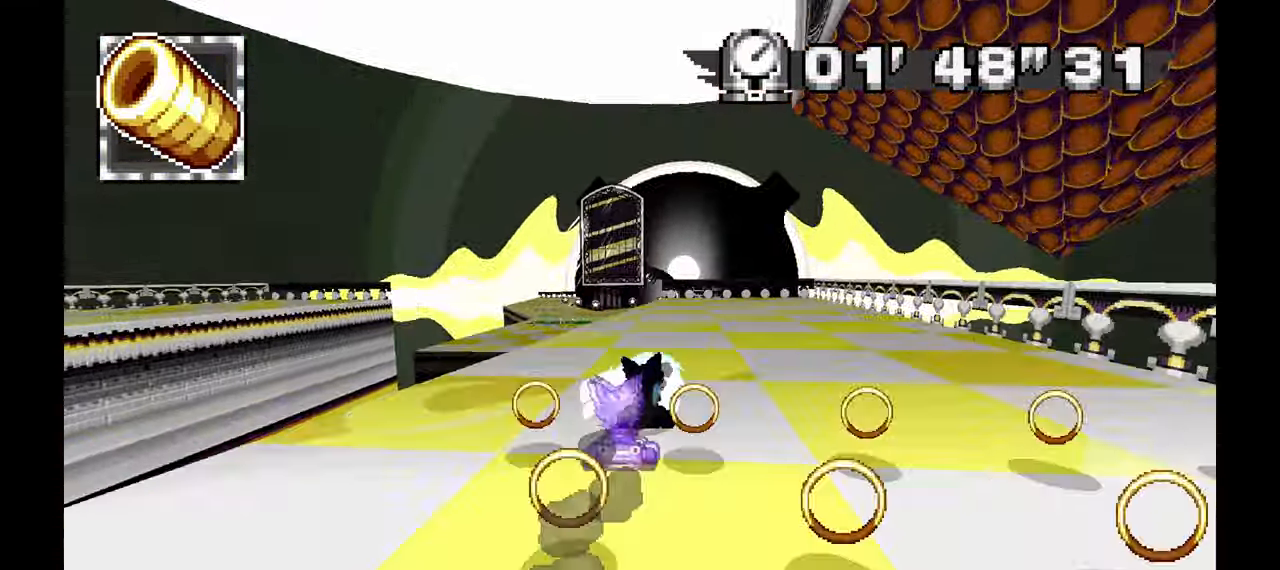
{"dt_ms": 500, "buttons": [], "left_stick": "up-left", "events": [[183, "left_stick", "center"], [350, "left_stick", "up-left"]]}
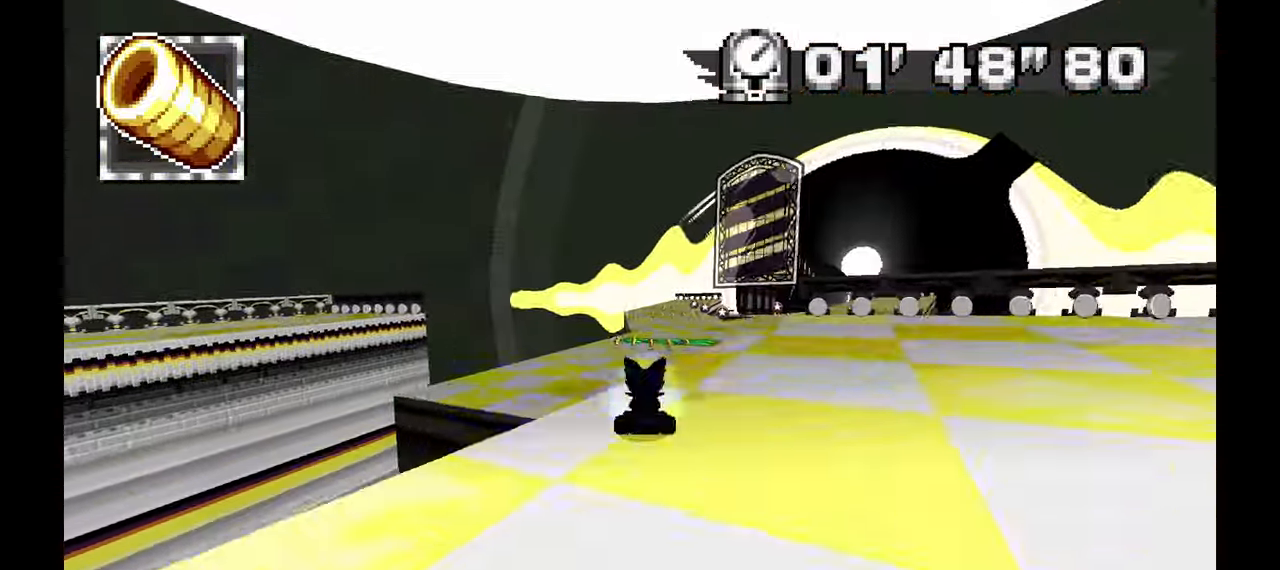
{"dt_ms": 500, "buttons": [], "left_stick": "center", "events": [[17, "left_stick", "center"], [183, "left_stick", "right"], [333, "left_stick", "center"]]}
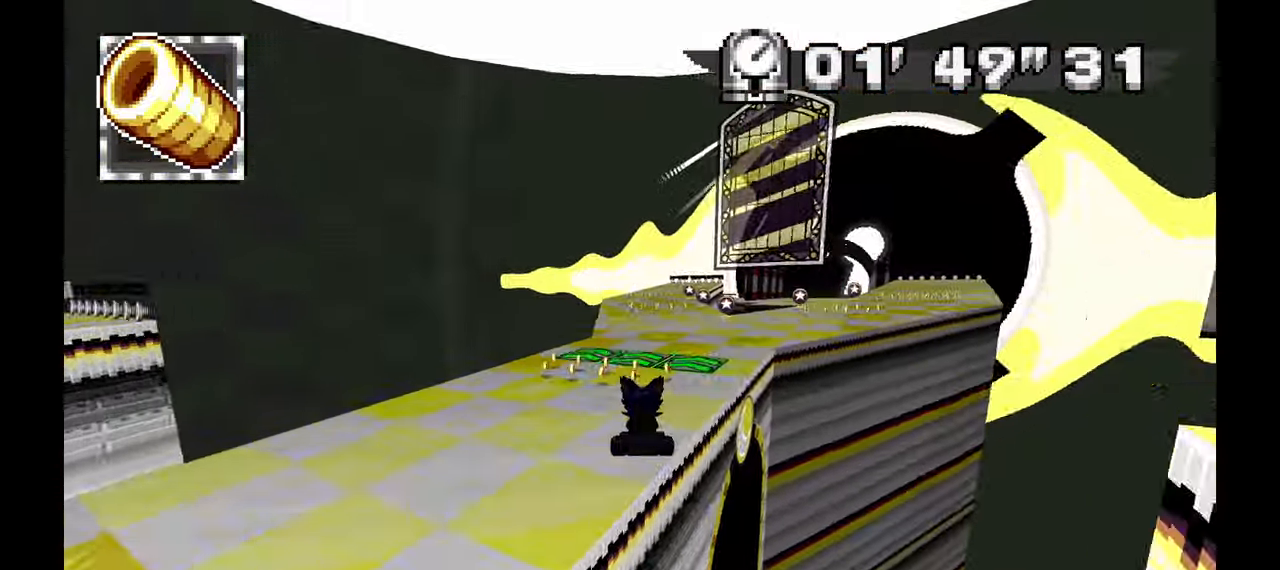
{"dt_ms": 1000, "buttons": [], "left_stick": "down-right"}
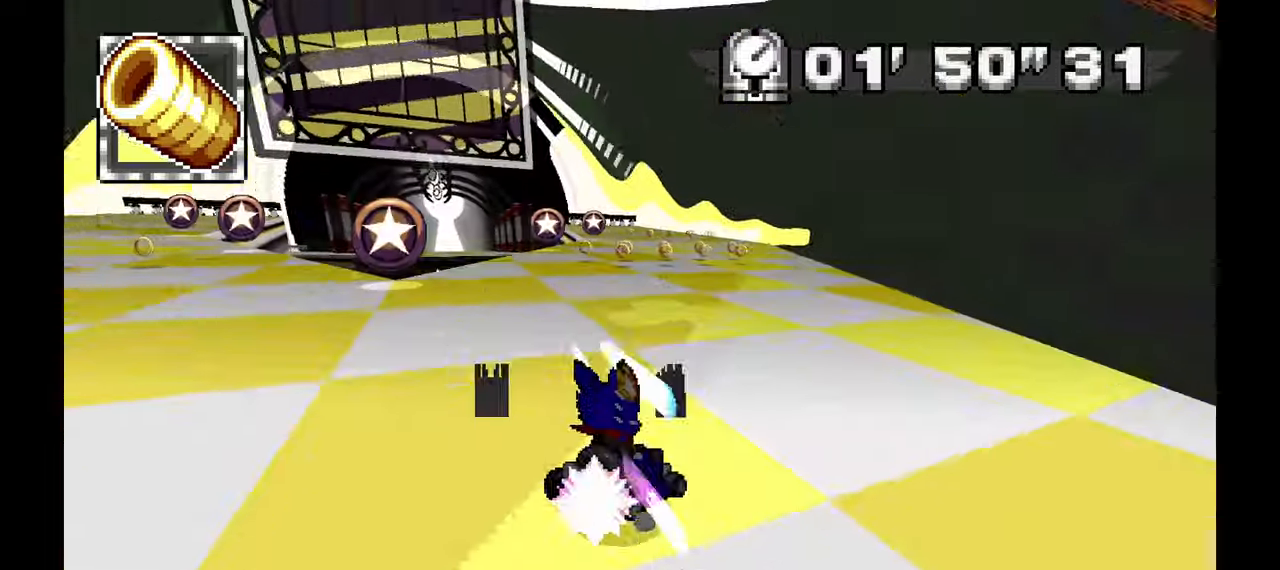
{"dt_ms": 500, "buttons": [], "left_stick": "left", "events": [[117, "left_stick", "left"]]}
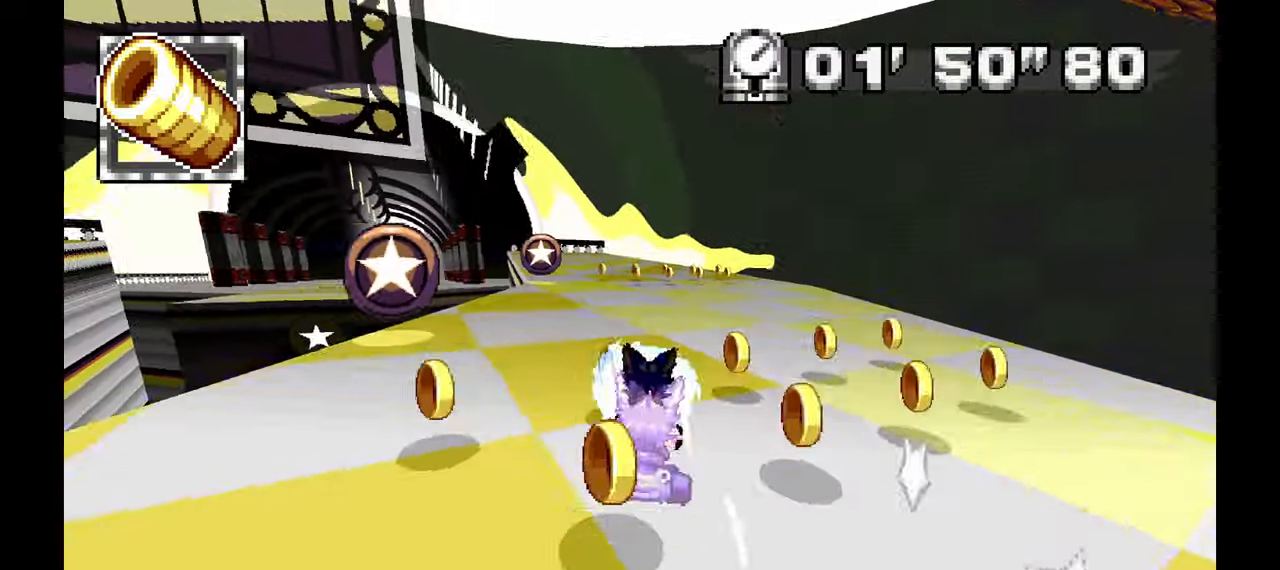
{"dt_ms": 500, "buttons": [], "left_stick": "center"}
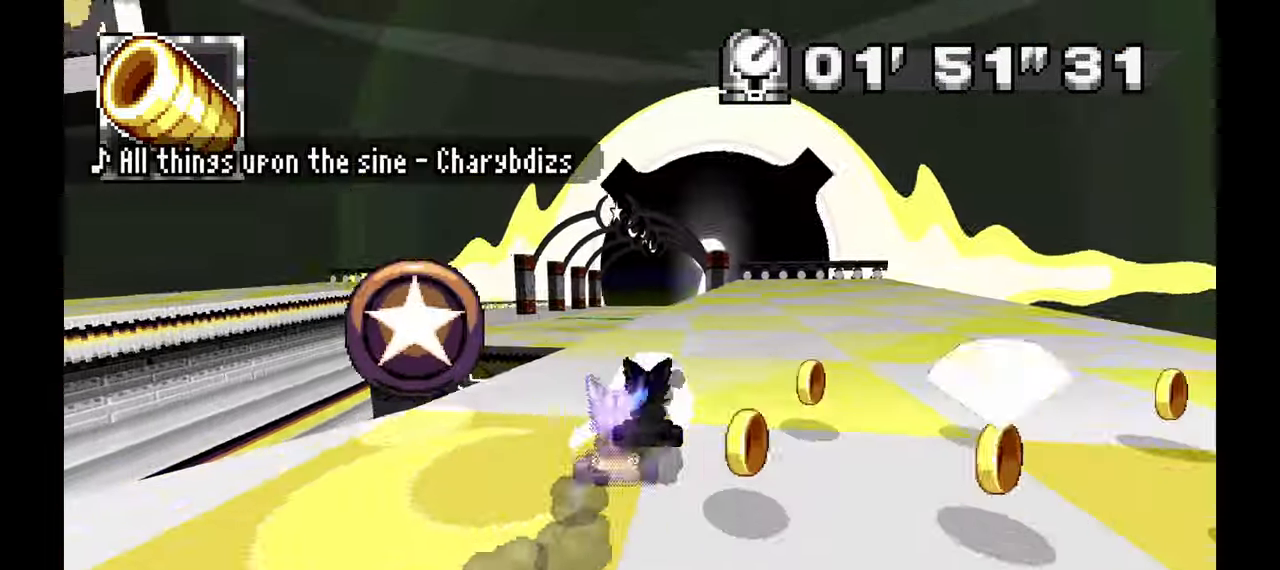
{"dt_ms": 500, "buttons": [], "left_stick": "center", "events": [[183, "left_stick", "down-right"], [300, "left_stick", "center"], [350, "left_stick", "left"], [483, "left_stick", "center"]]}
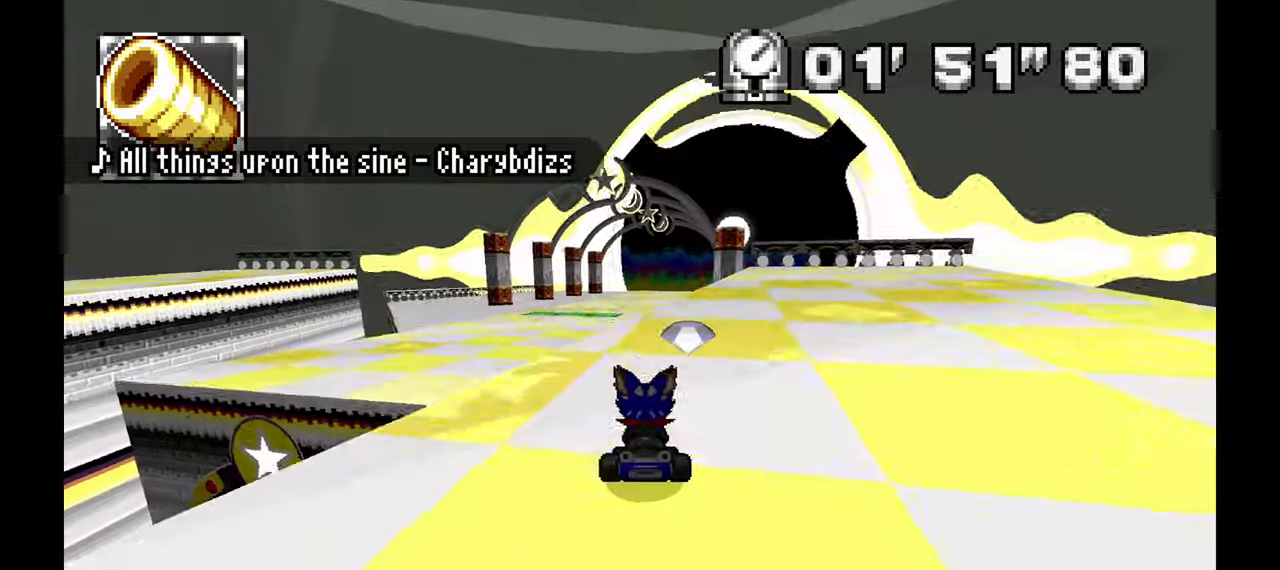
{"dt_ms": 500, "buttons": [], "left_stick": "center", "events": [[250, "left_stick", "up-left"], [483, "left_stick", "center"]]}
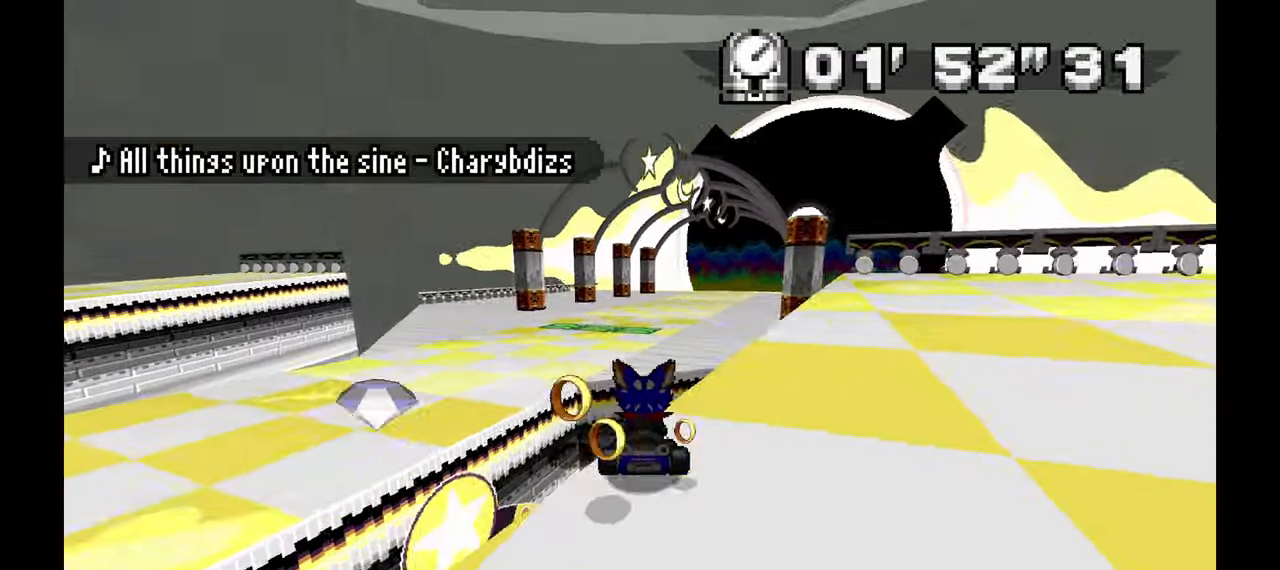
{"dt_ms": 500, "buttons": [], "left_stick": "center", "events": [[200, "left_stick", "up-left"], [383, "left_stick", "center"]]}
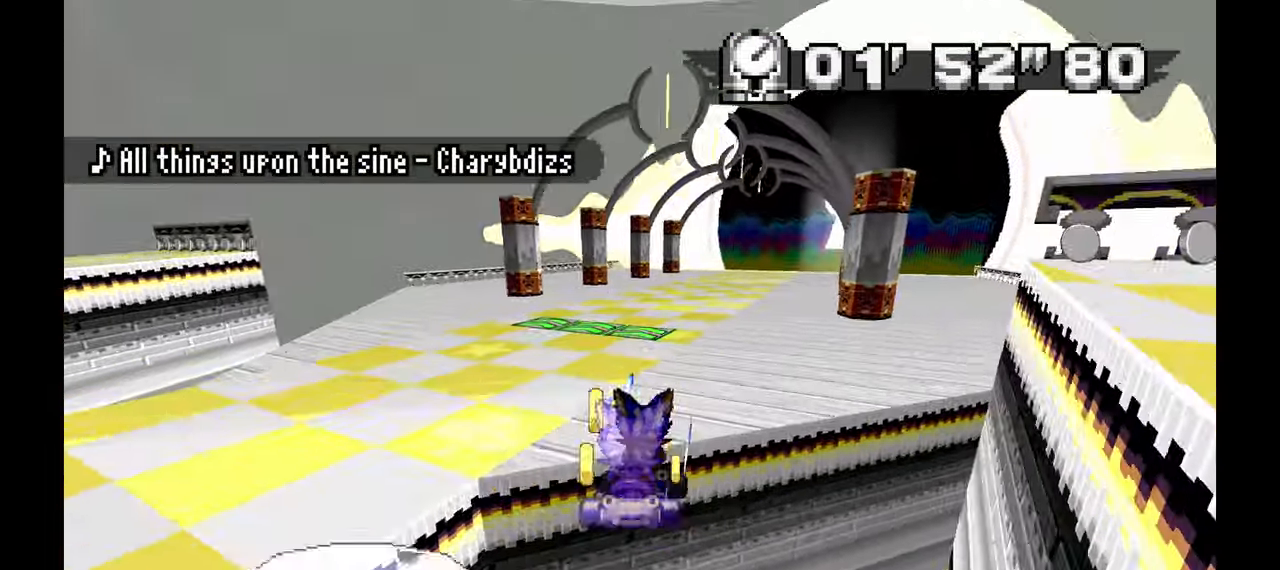
{"dt_ms": 500, "buttons": [], "left_stick": "center", "events": [[117, "left_stick", "up-left"], [433, "left_stick", "center"]]}
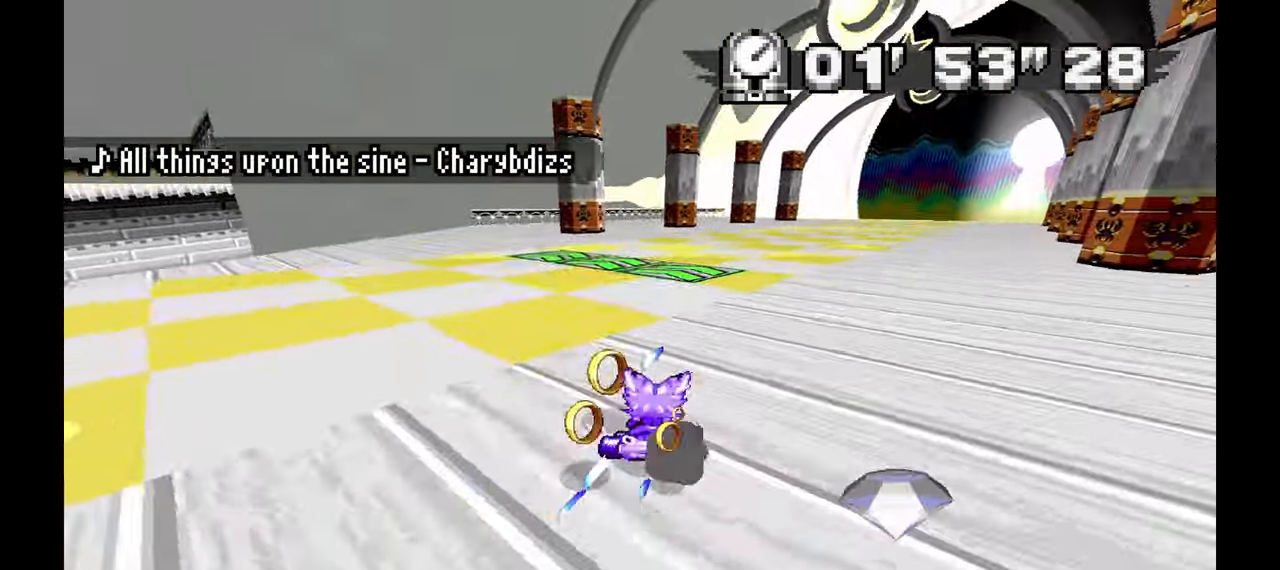
{"dt_ms": 500, "buttons": [], "left_stick": "right", "events": [[233, "left_stick", "right"]]}
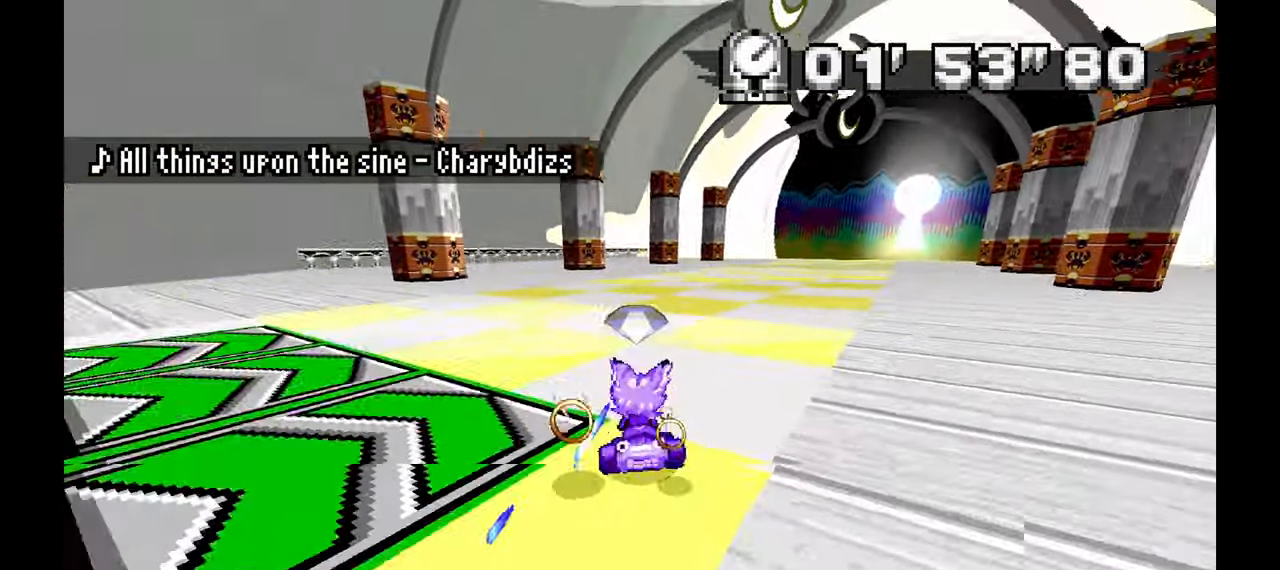
{"dt_ms": 500, "buttons": [], "left_stick": "right", "events": [[183, "left_stick", "center"], [367, "left_stick", "right"]]}
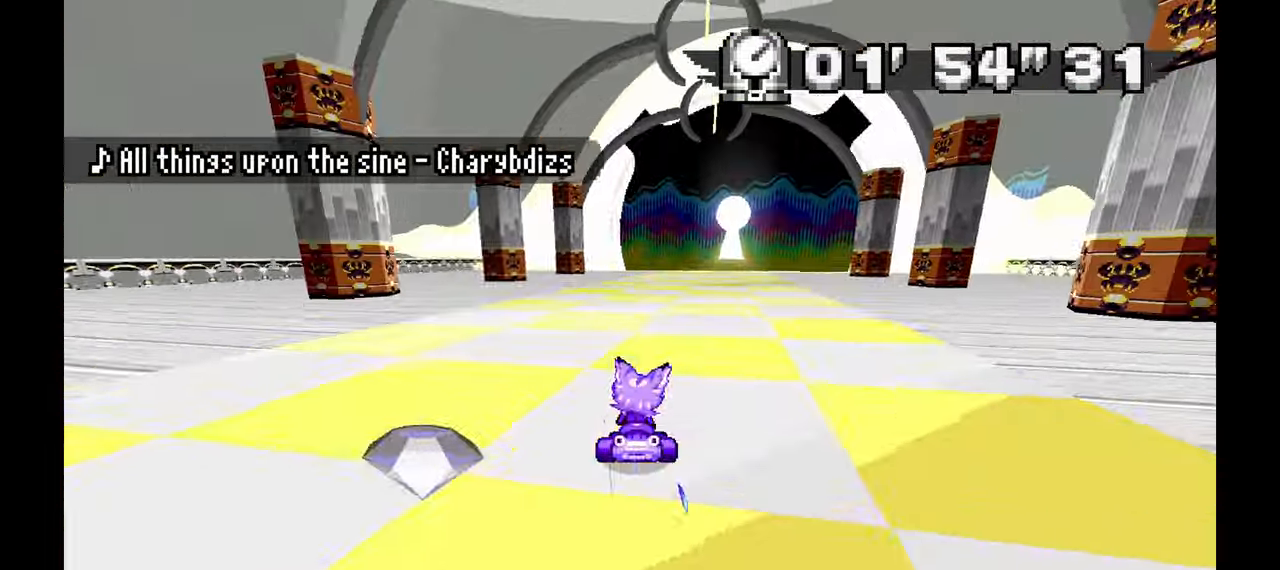
{"dt_ms": 500, "buttons": [], "left_stick": "center", "events": [[133, "left_stick", "center"], [300, "left_stick", "right"], [433, "left_stick", "center"]]}
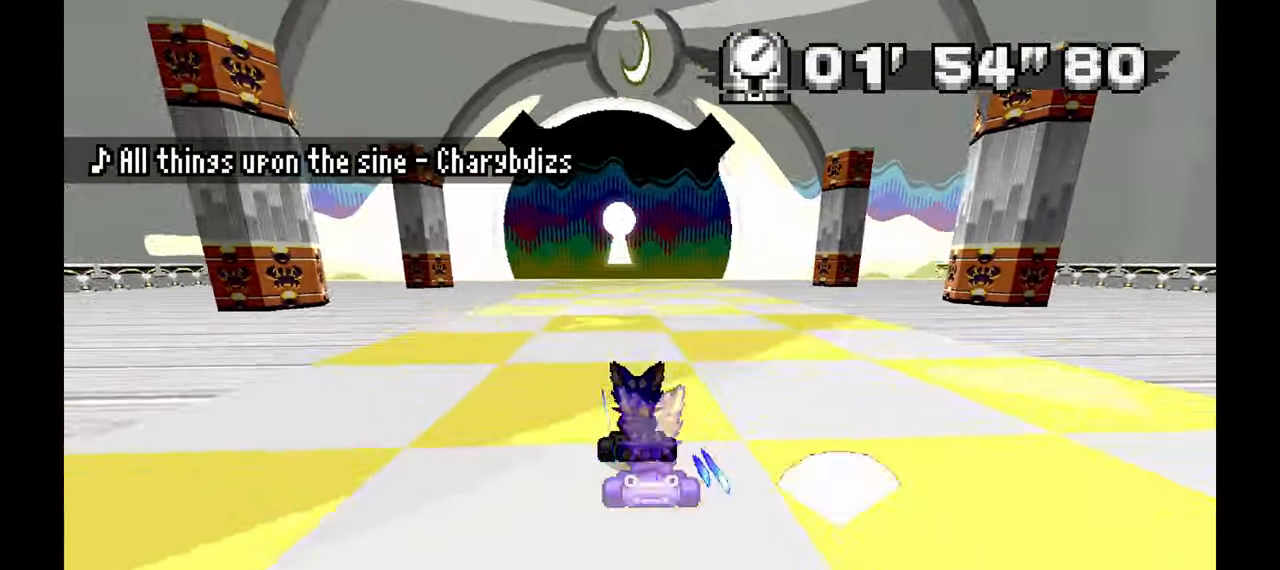
{"dt_ms": 500, "buttons": [], "left_stick": "center", "events": [[317, "left_stick", "up-left"], [383, "left_stick", "center"]]}
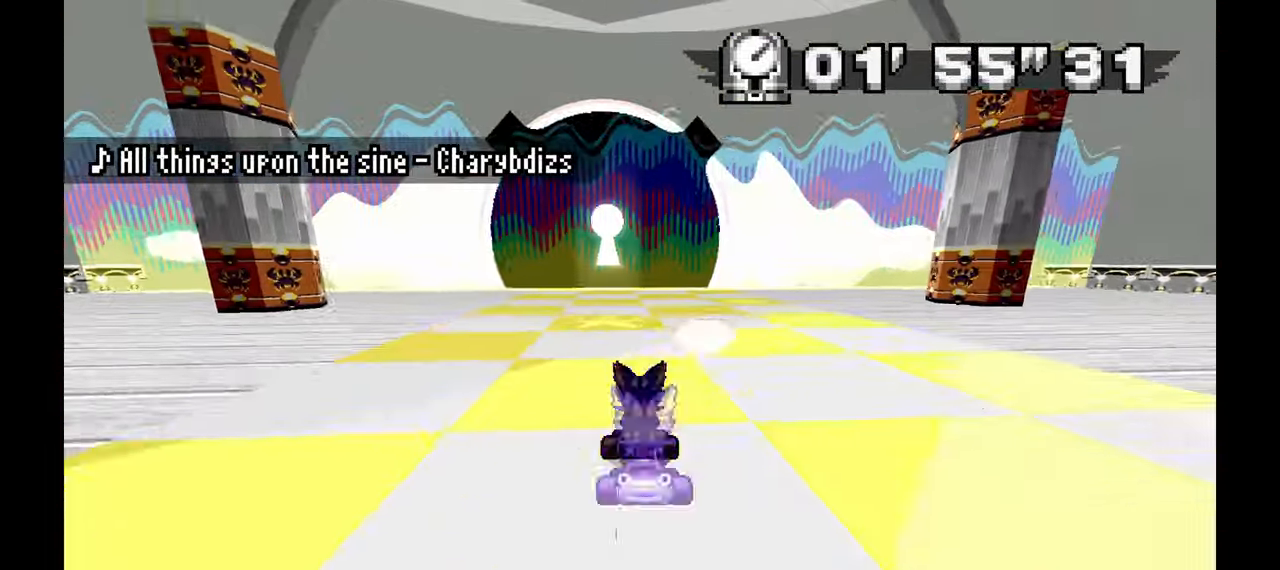
{"dt_ms": 500, "buttons": [], "left_stick": "center", "events": [[300, "left_stick", "left"], [383, "left_stick", "center"]]}